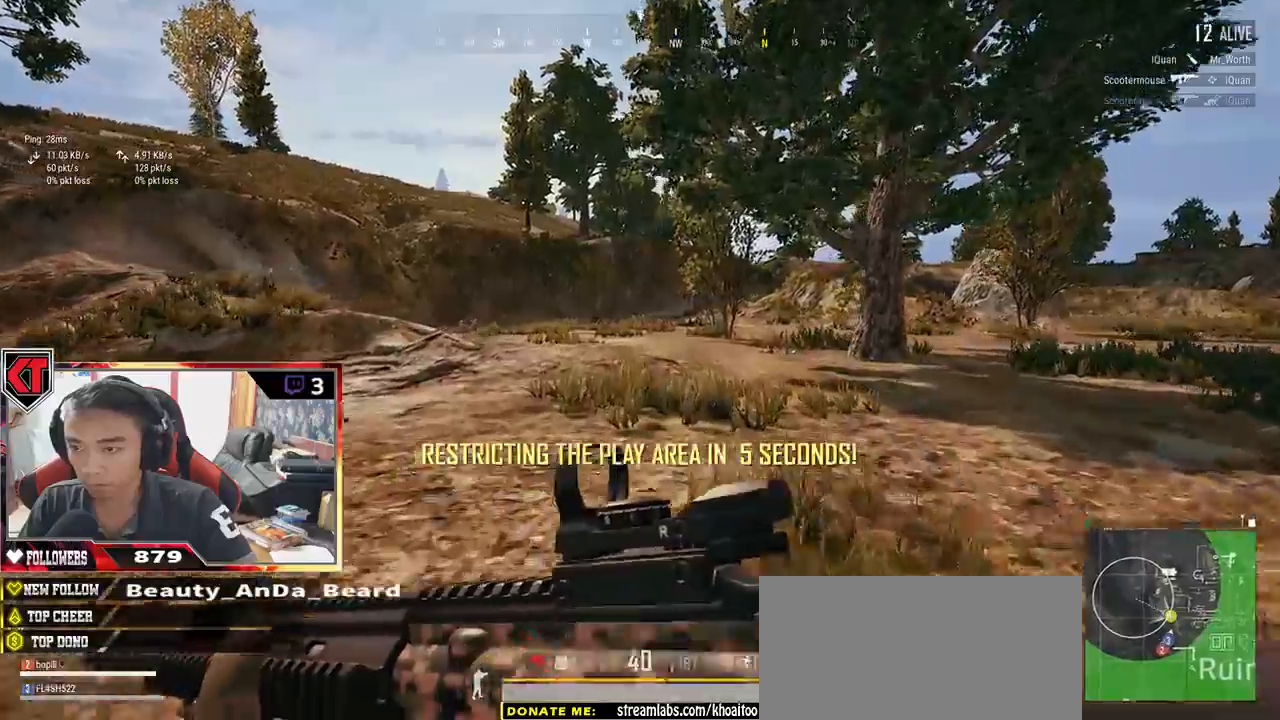
Gameplay with keyboard and mouse; each line is a JSON object with the keys and mouse buttons held at the frame after it. "events" lists presses ("down") and releases ("up") of "a", "c", "ctrl", "d", "e", "f", "q", "r", "s", "shift", "space", "tab", "v", "w", "x", "z", "mouse_left", "mouse_wheel" and "mouse_right" between this image and that frame as [ms after this image, input, new state], when the widget could be followed in between. "mouse_left", "mouse_wheel", "mouse_right" = the "left", "wheel", "right" buttons of the "mouse" list. No other keys are recorded. "wheel" means that the mouse wheel is clicked or scrolled. Mouse movement is not recorded.
{"keys": ["shift", "w"], "mouse": [], "events": [[300, "space", "down"], [484, "space", "up"]]}
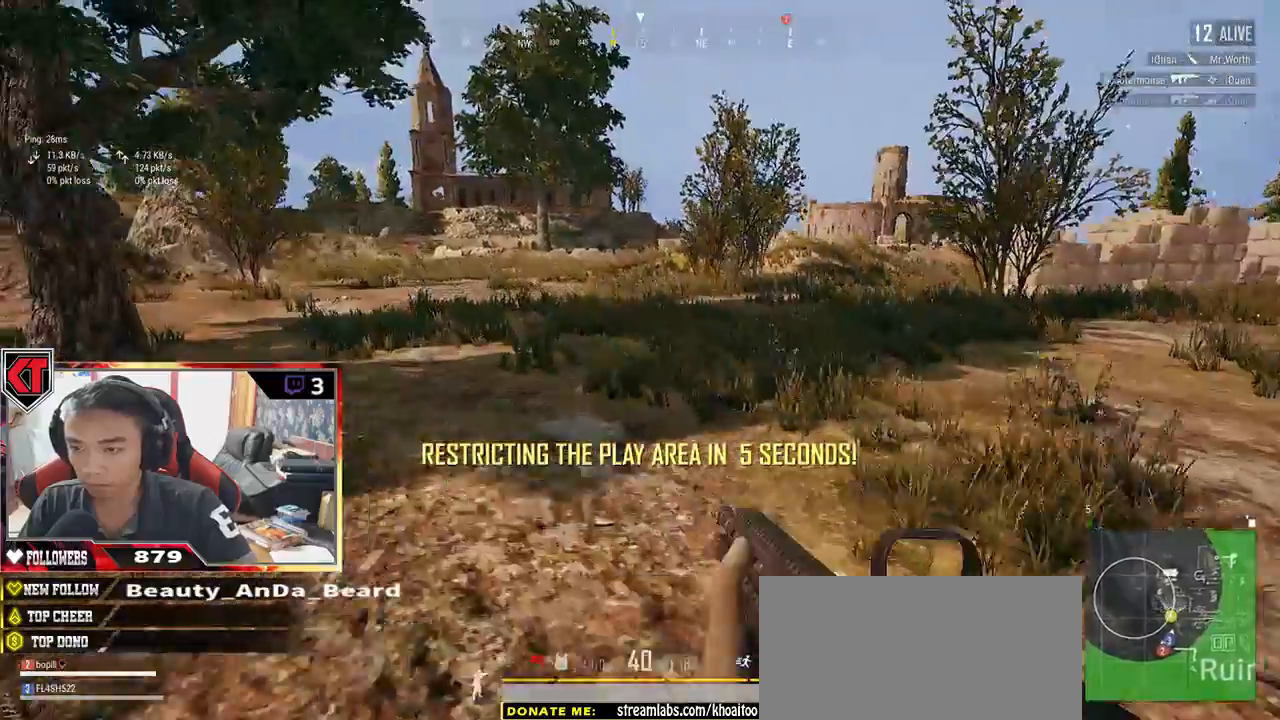
{"keys": ["shift", "w"], "mouse": [], "events": []}
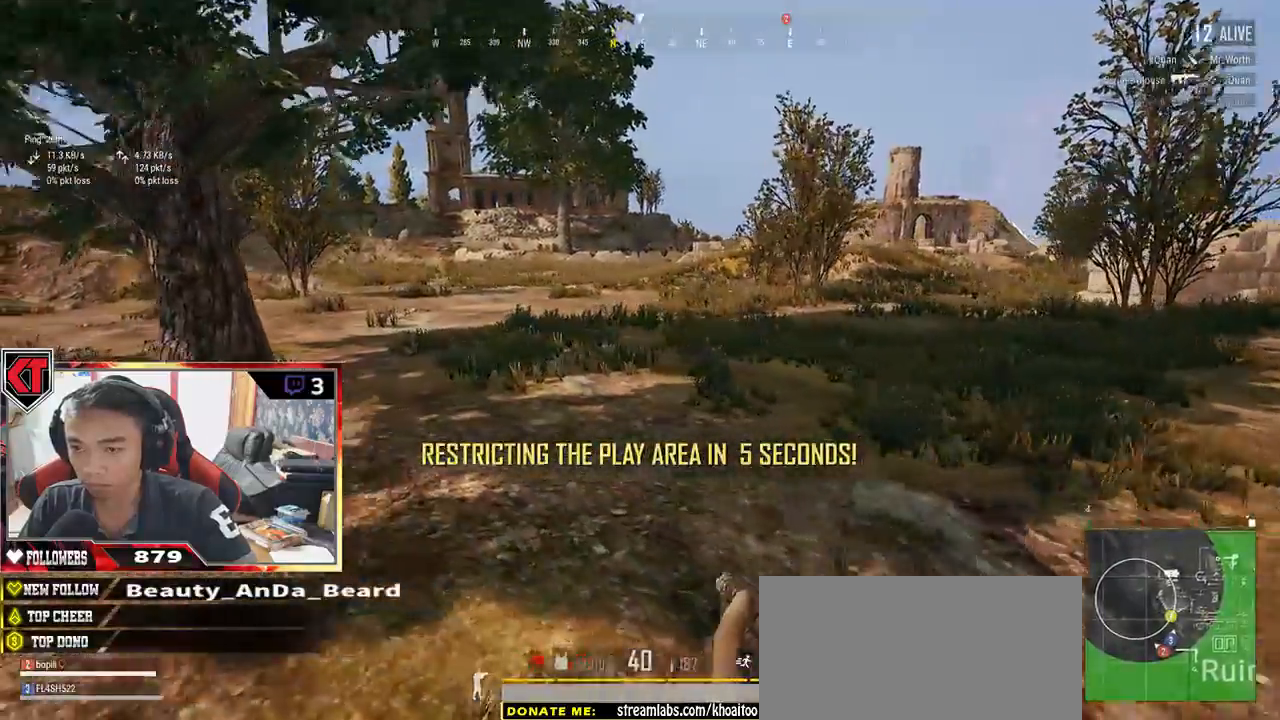
{"keys": ["shift", "w"], "mouse": [], "events": []}
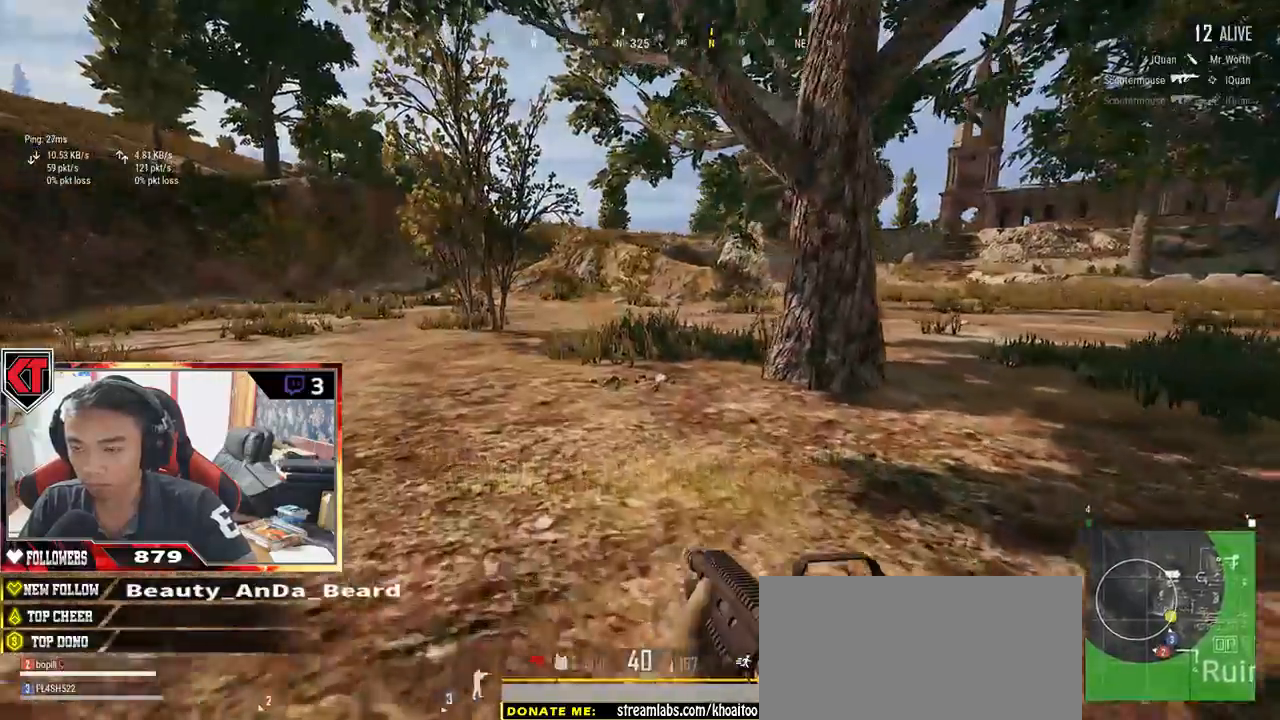
{"keys": ["shift", "w"], "mouse": [], "events": []}
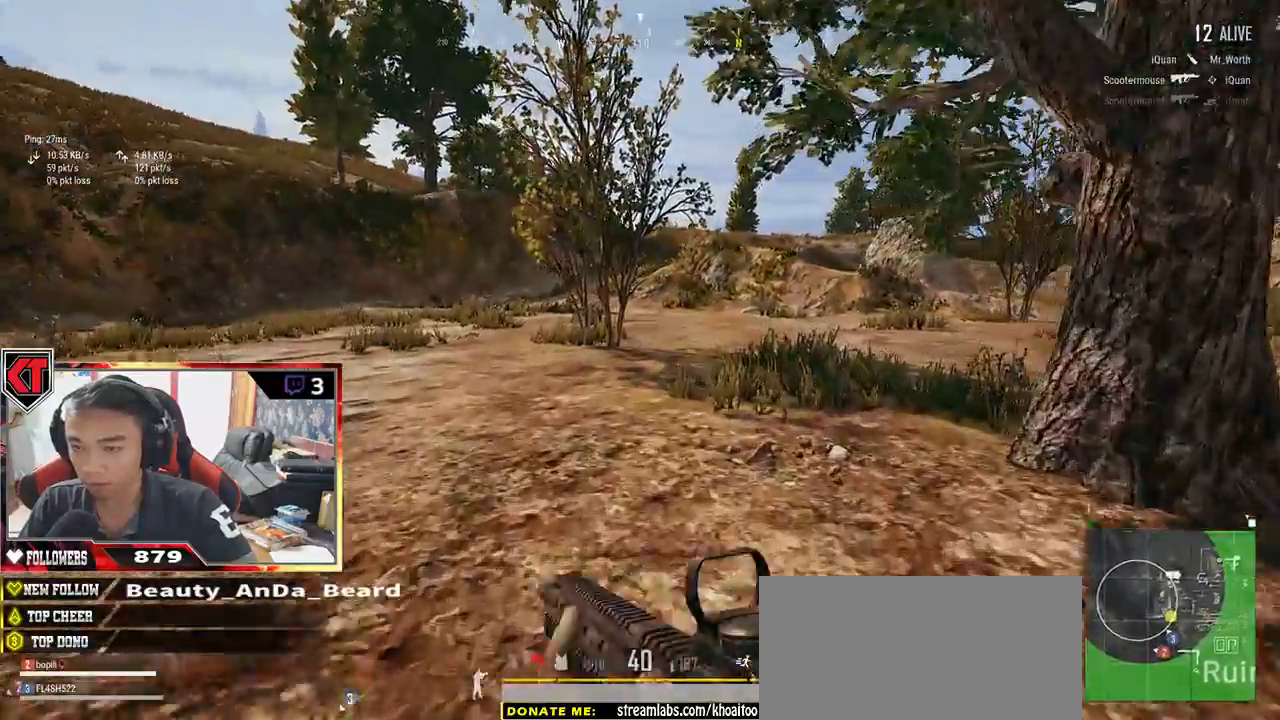
{"keys": ["shift", "w"], "mouse": [], "events": []}
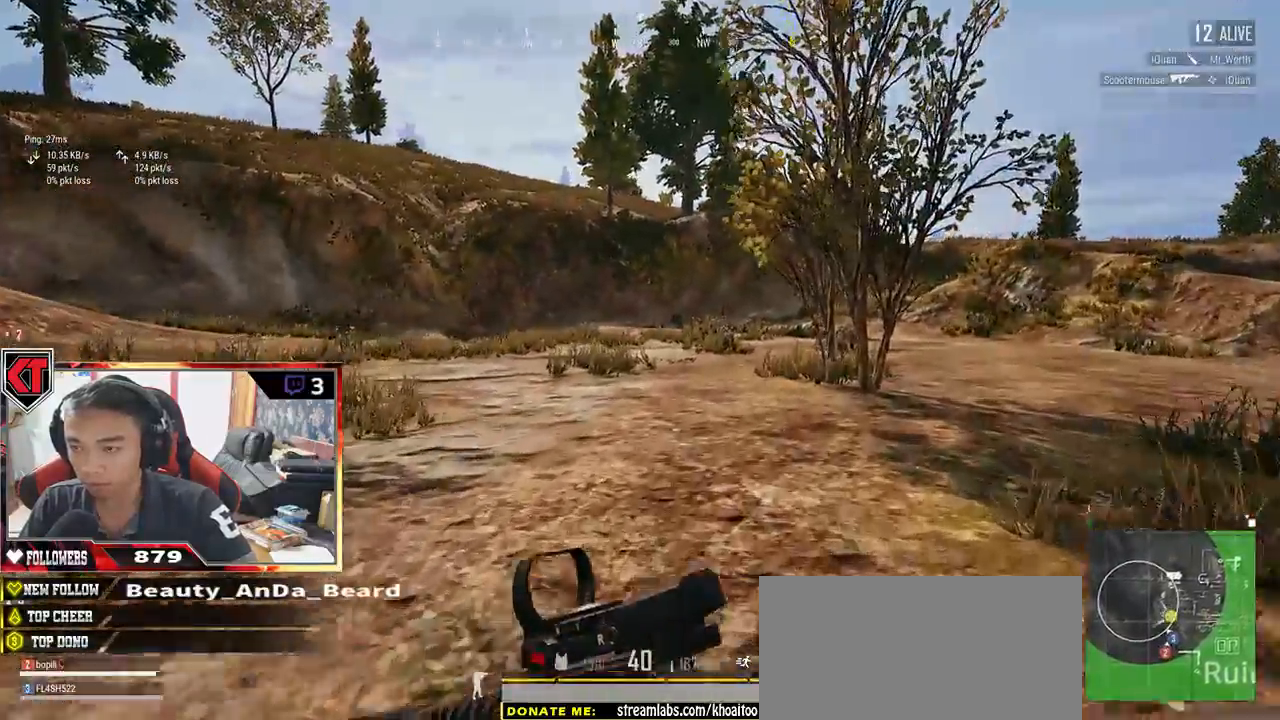
{"keys": ["shift", "space", "w"], "mouse": [], "events": [[484, "space", "down"]]}
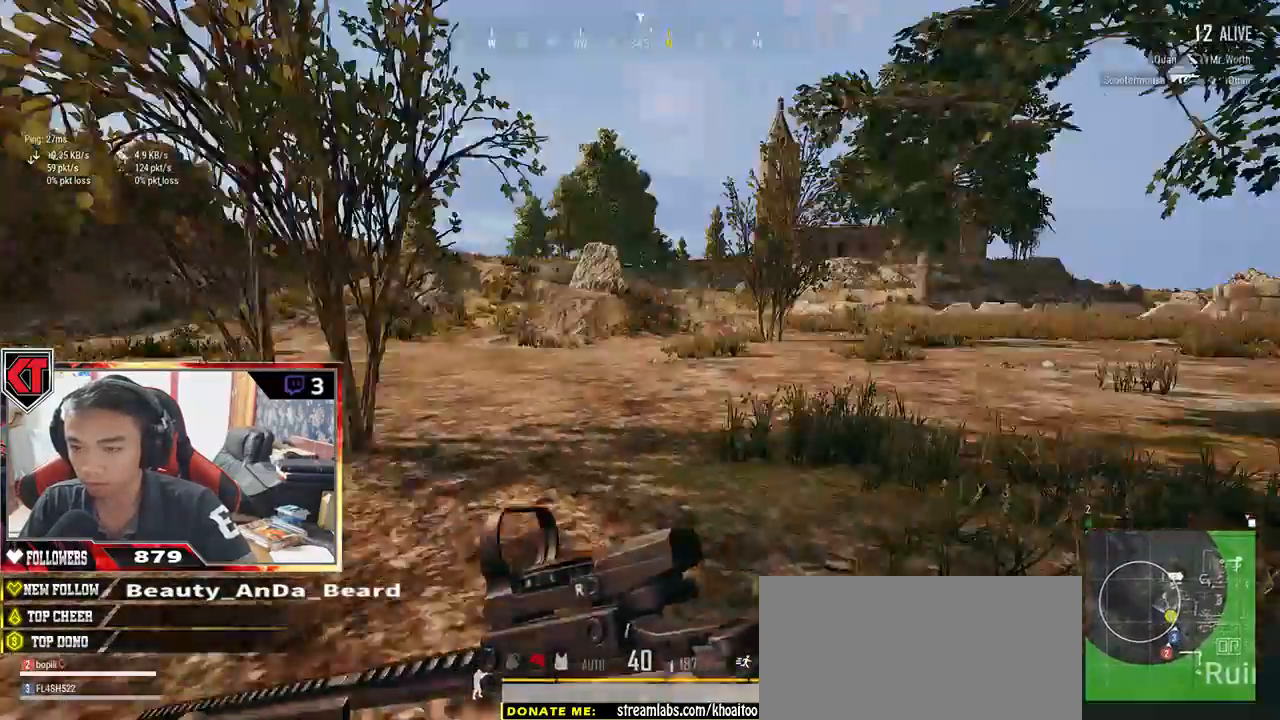
{"keys": ["shift", "w"], "mouse": [], "events": [[134, "space", "up"]]}
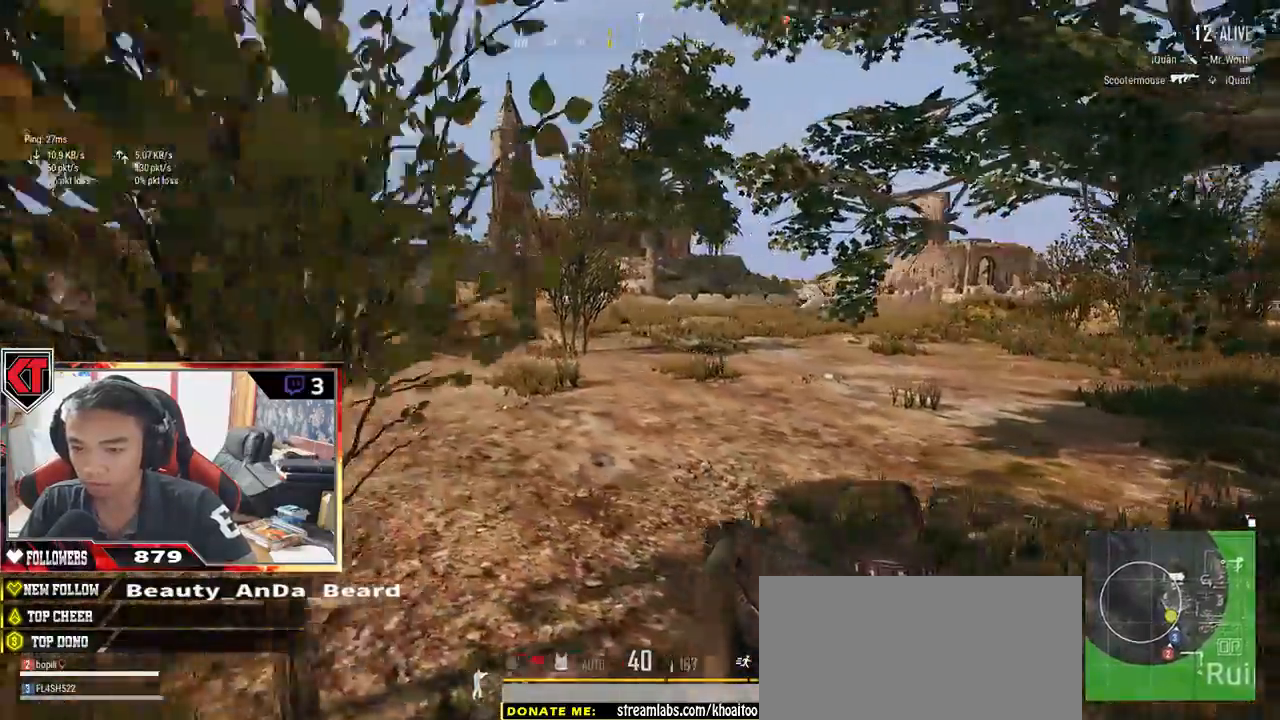
{"keys": ["shift", "w"], "mouse": [], "events": []}
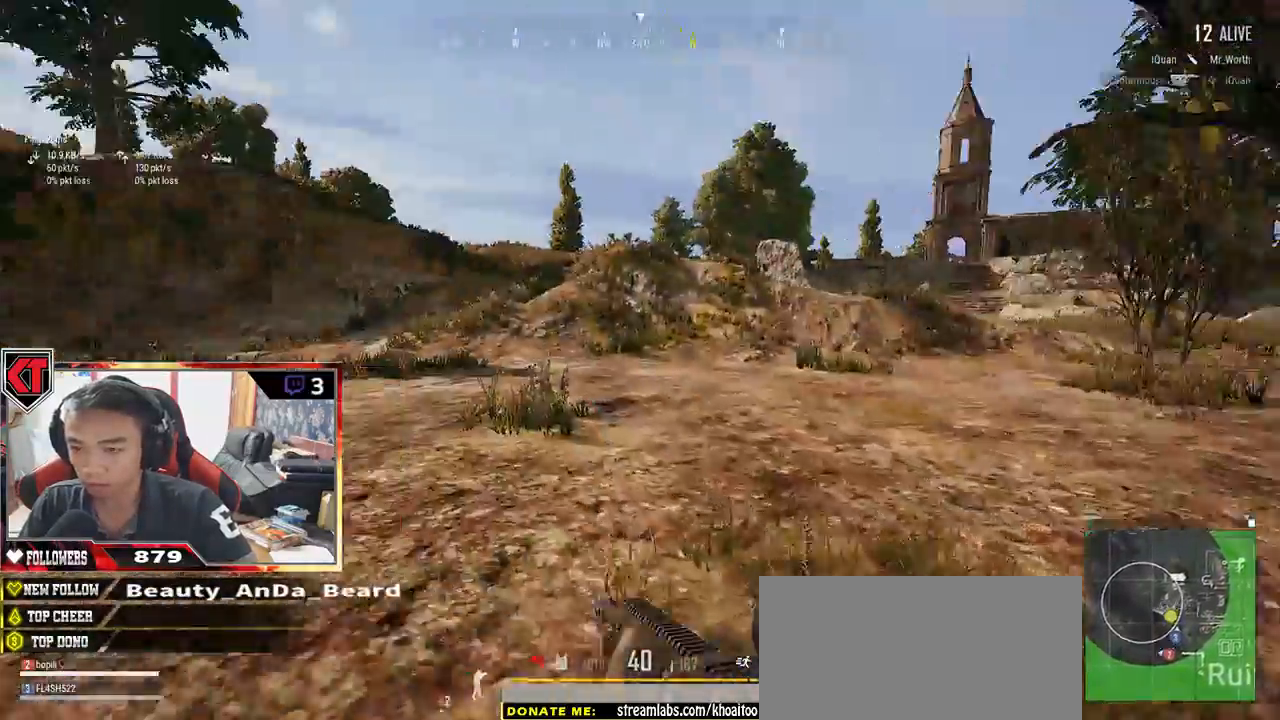
{"keys": ["shift", "w"], "mouse": [], "events": []}
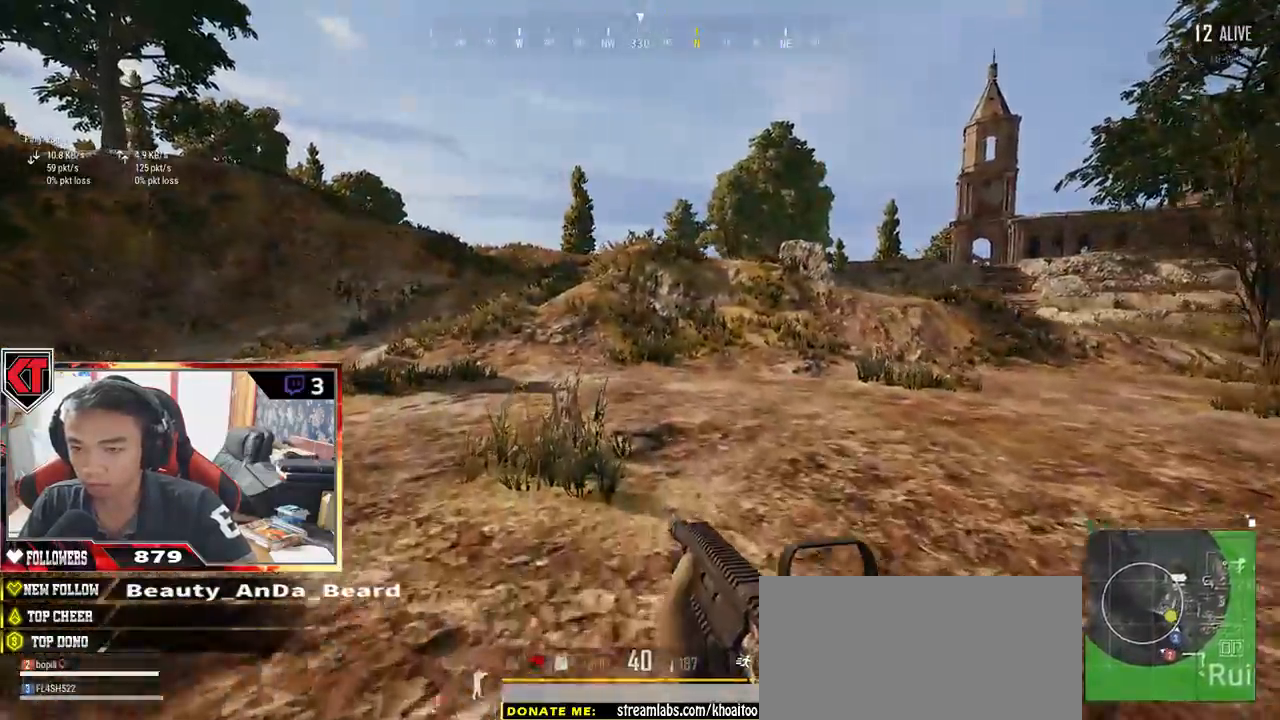
{"keys": ["shift", "w"], "mouse": [], "events": []}
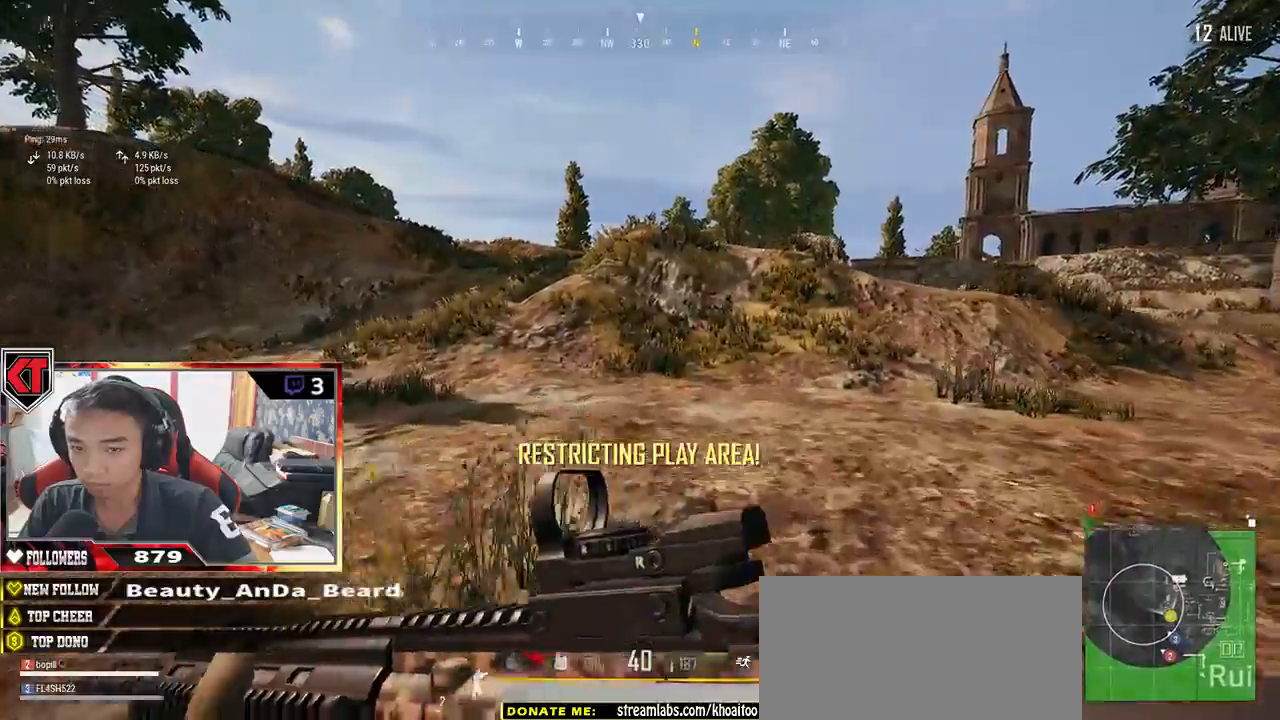
{"keys": ["shift", "w"], "mouse": [], "events": [[217, "space", "down"], [317, "space", "up"]]}
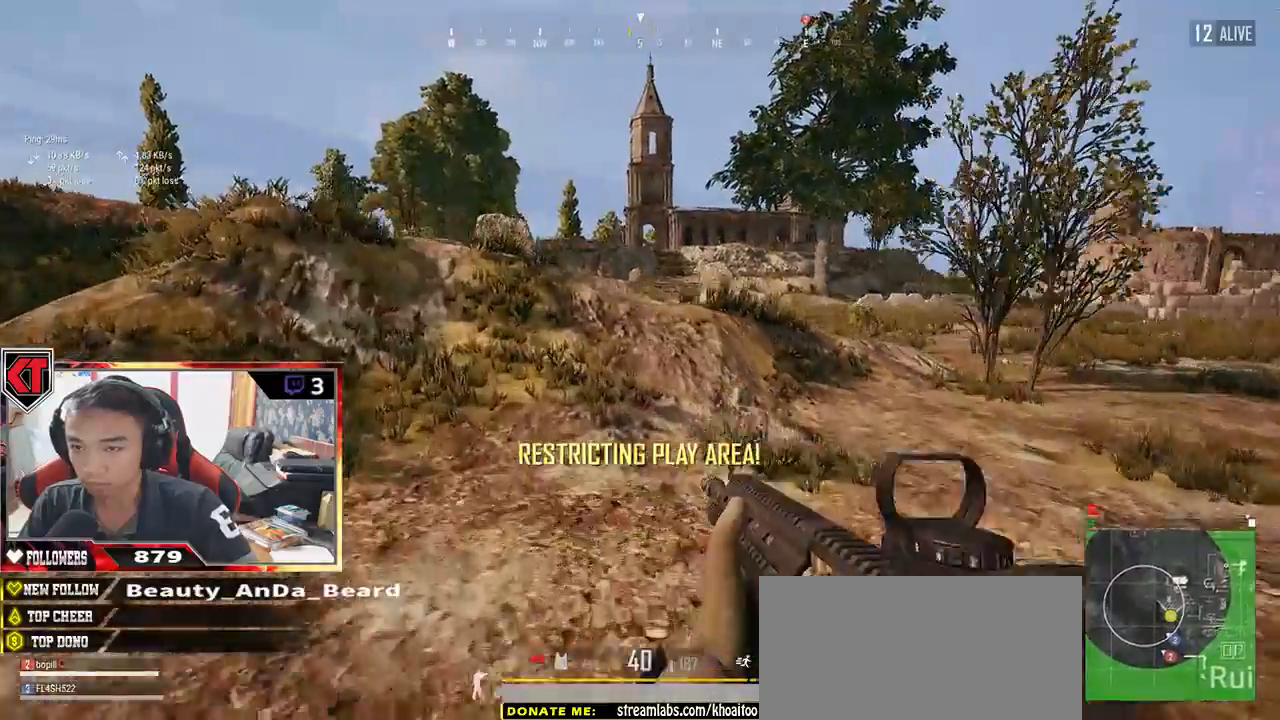
{"keys": ["shift", "w"], "mouse": [], "events": []}
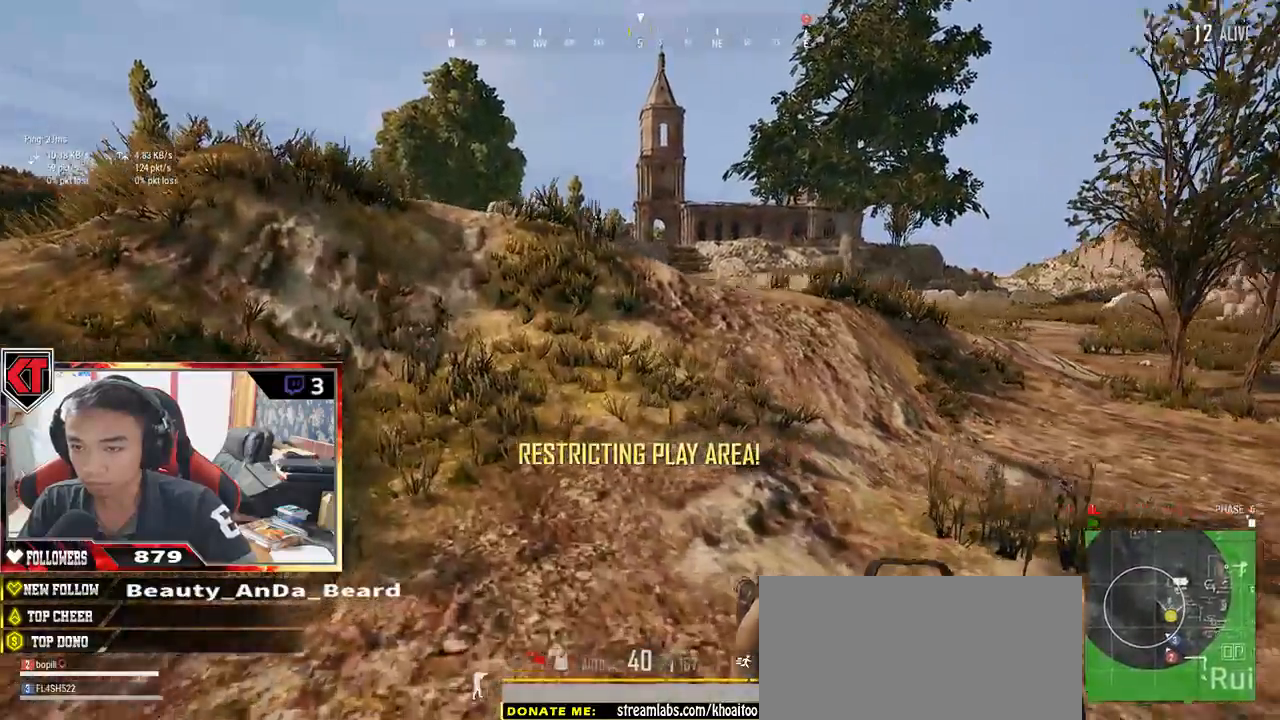
{"keys": ["shift", "w"], "mouse": [], "events": []}
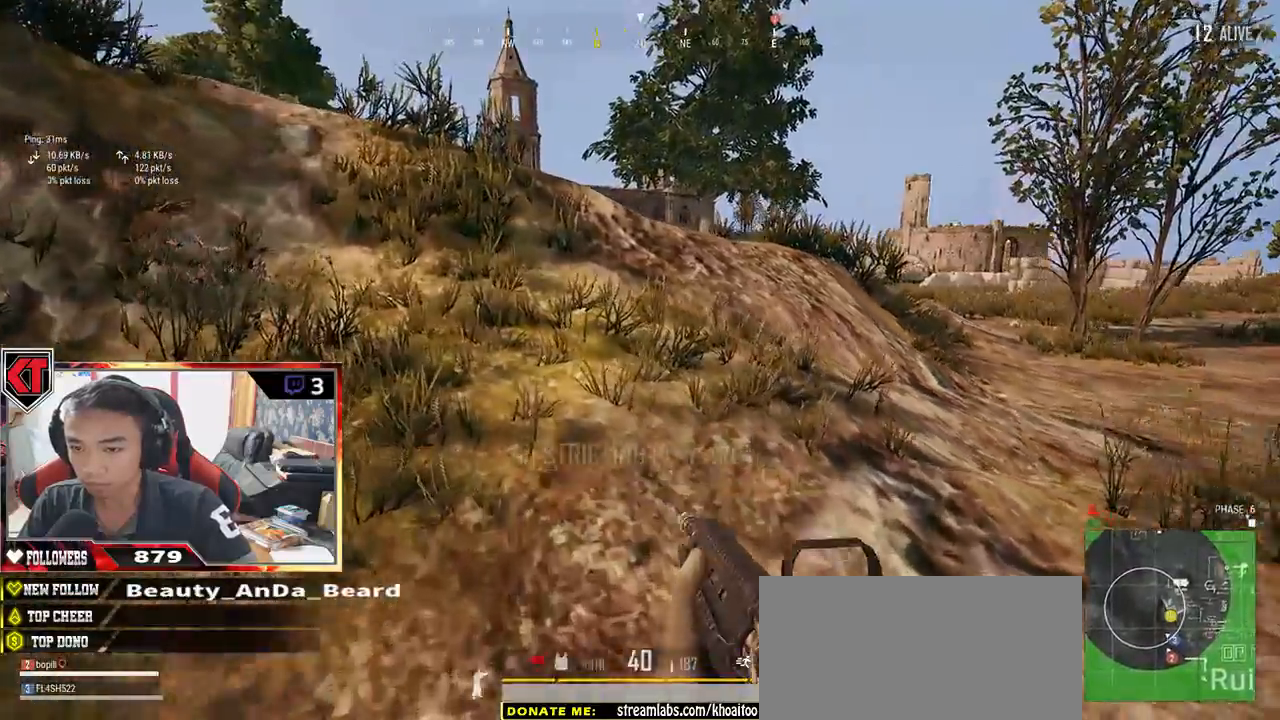
{"keys": ["shift", "space", "w"], "mouse": [], "events": [[350, "space", "down"]]}
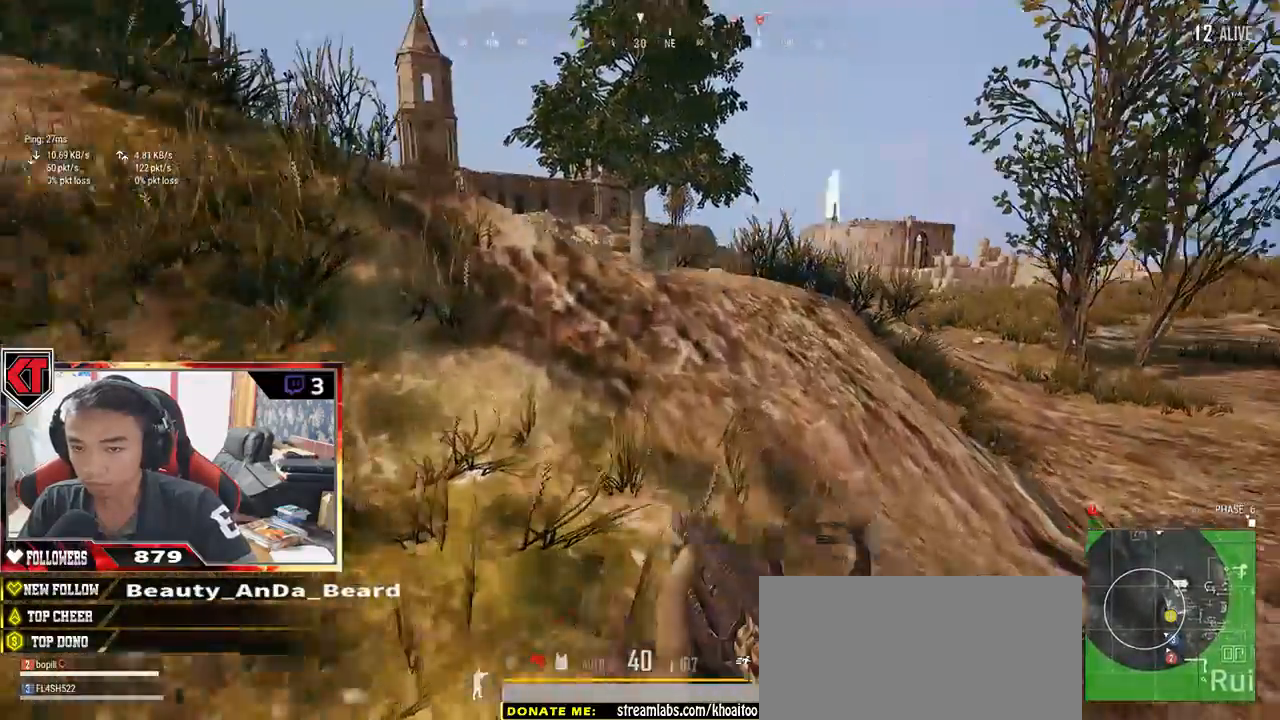
{"keys": ["a"], "mouse": [], "events": [[34, "shift", "up"], [34, "space", "up"], [217, "a", "down"], [467, "w", "up"]]}
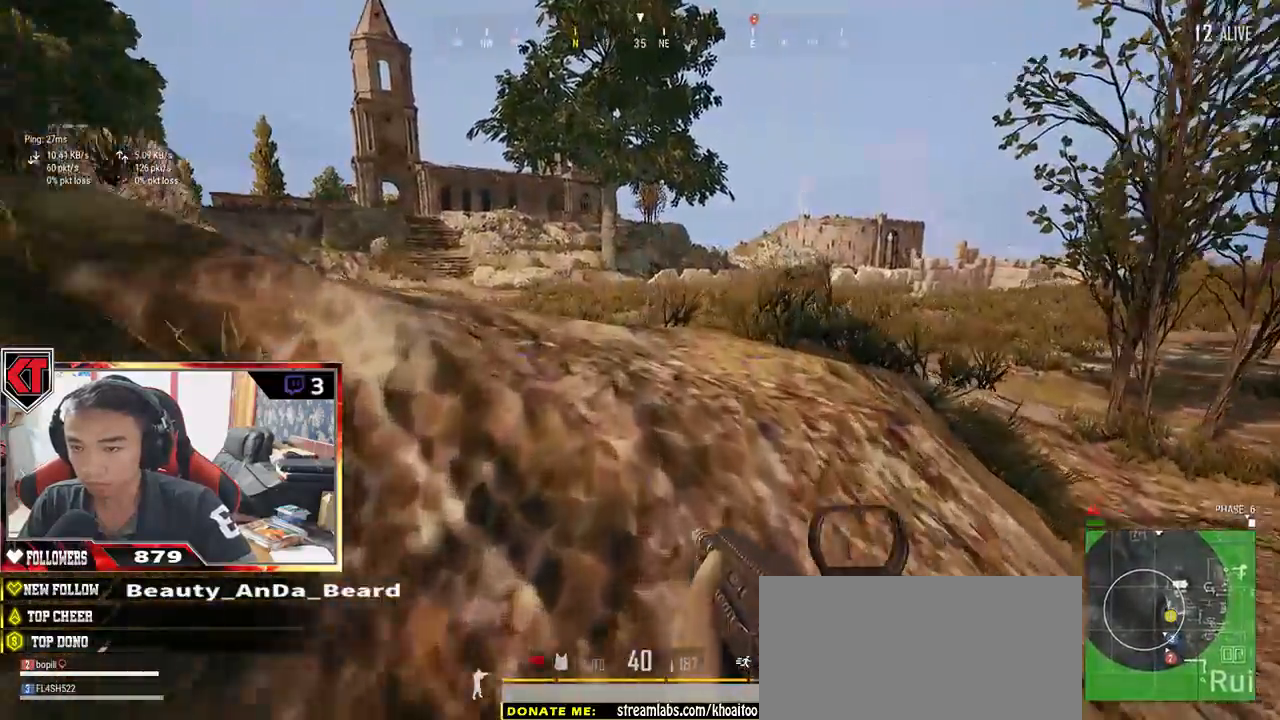
{"keys": ["d", "s"], "mouse": [], "events": [[234, "s", "down"], [384, "a", "up"], [417, "d", "down"]]}
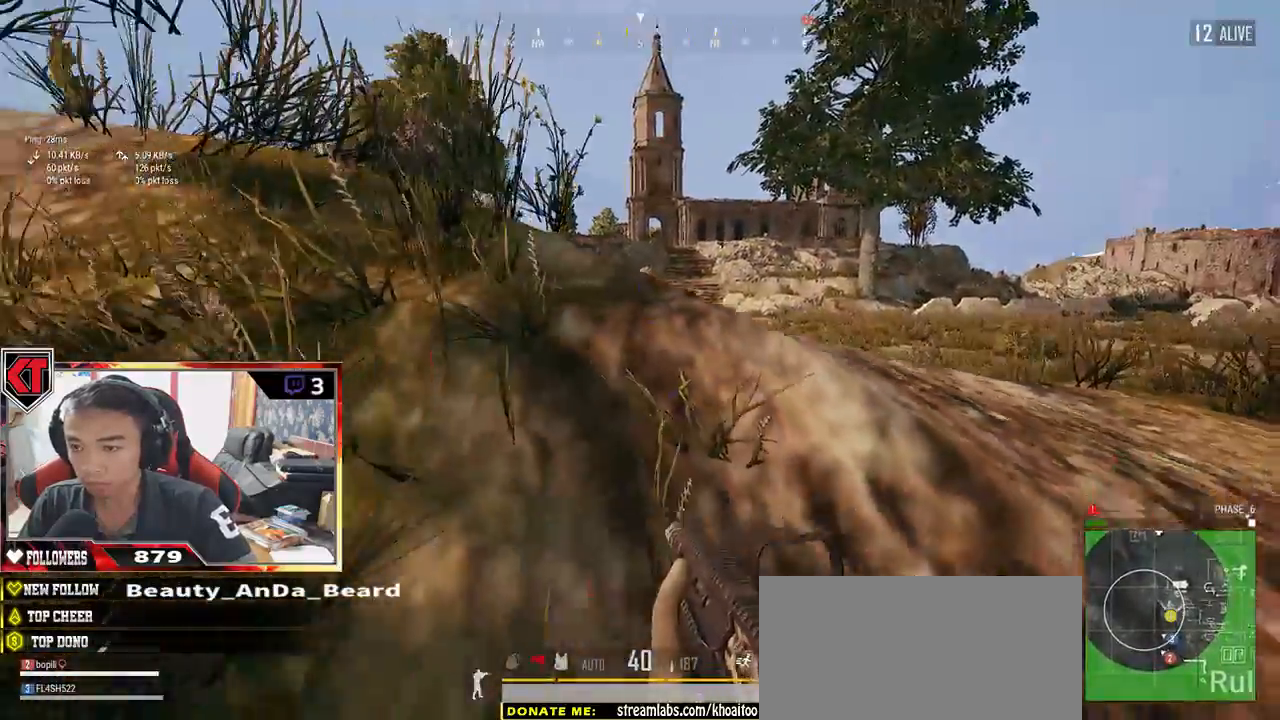
{"keys": ["a", "w"], "mouse": [], "events": [[50, "s", "up"], [200, "w", "down"], [400, "a", "down"], [434, "d", "up"]]}
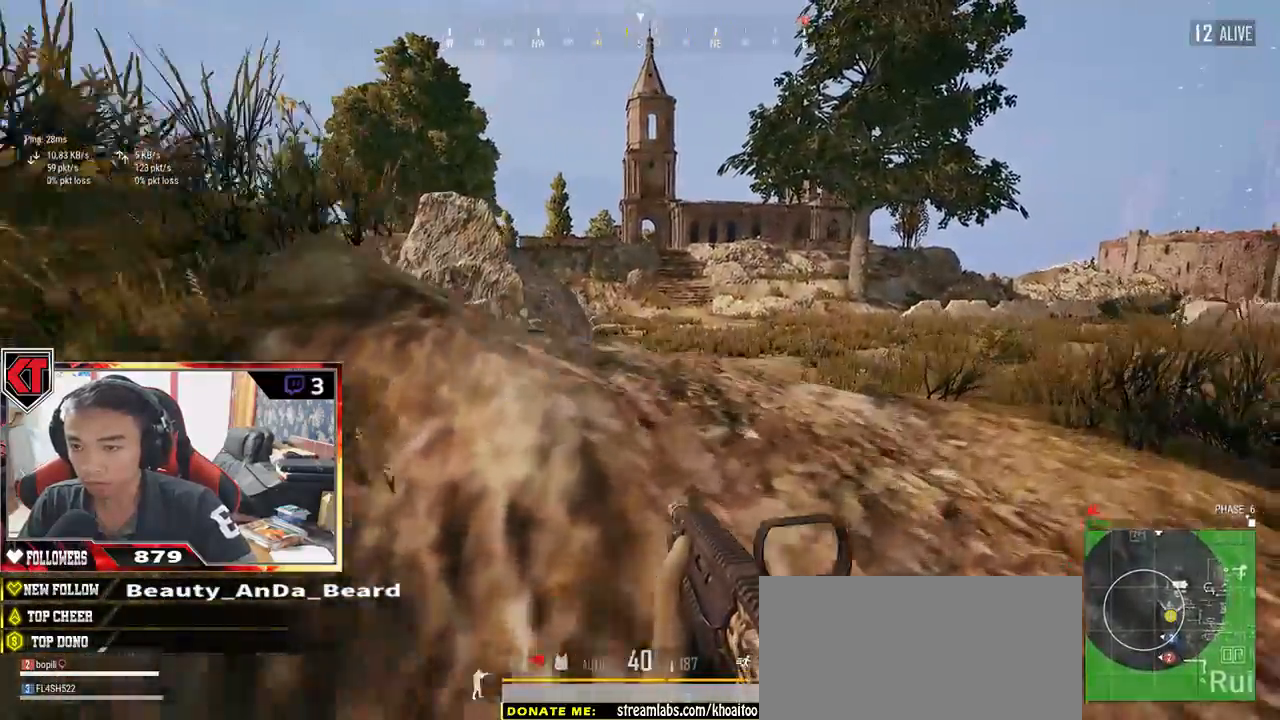
{"keys": ["a"], "mouse": [], "events": [[17, "w", "up"]]}
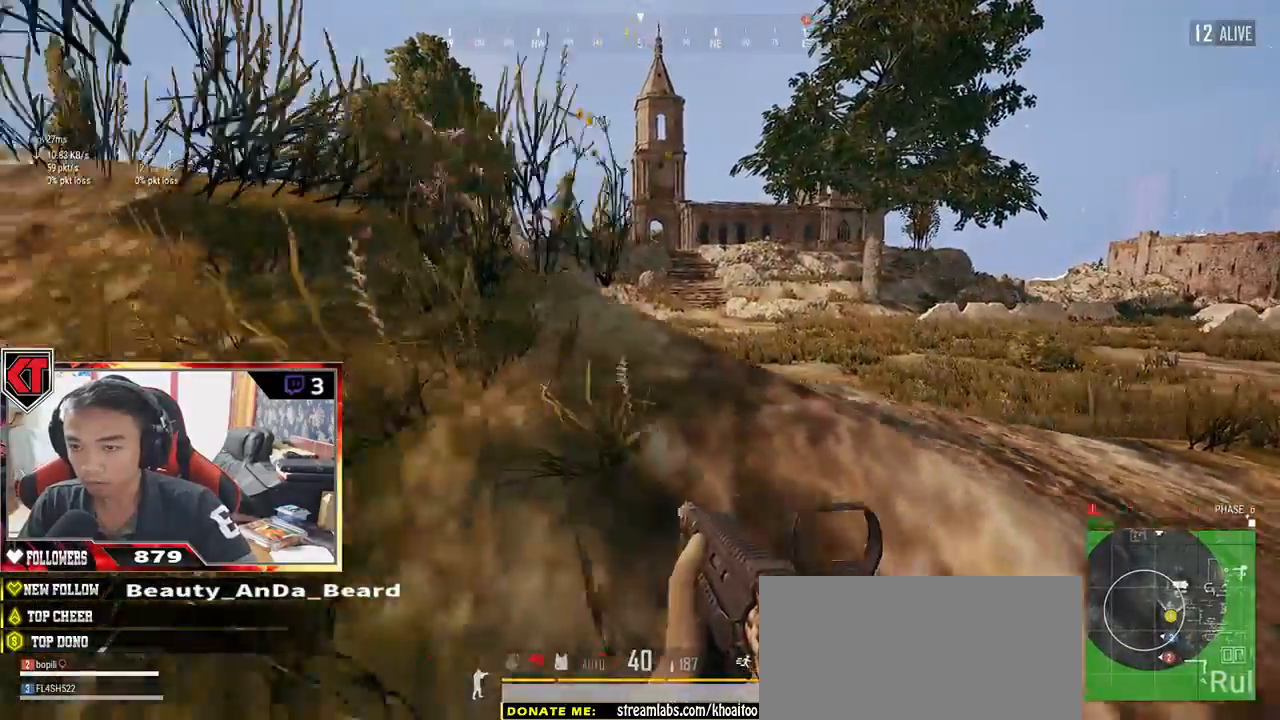
{"keys": ["d", "w"], "mouse": [], "events": [[150, "w", "down"], [367, "a", "up"], [434, "d", "down"]]}
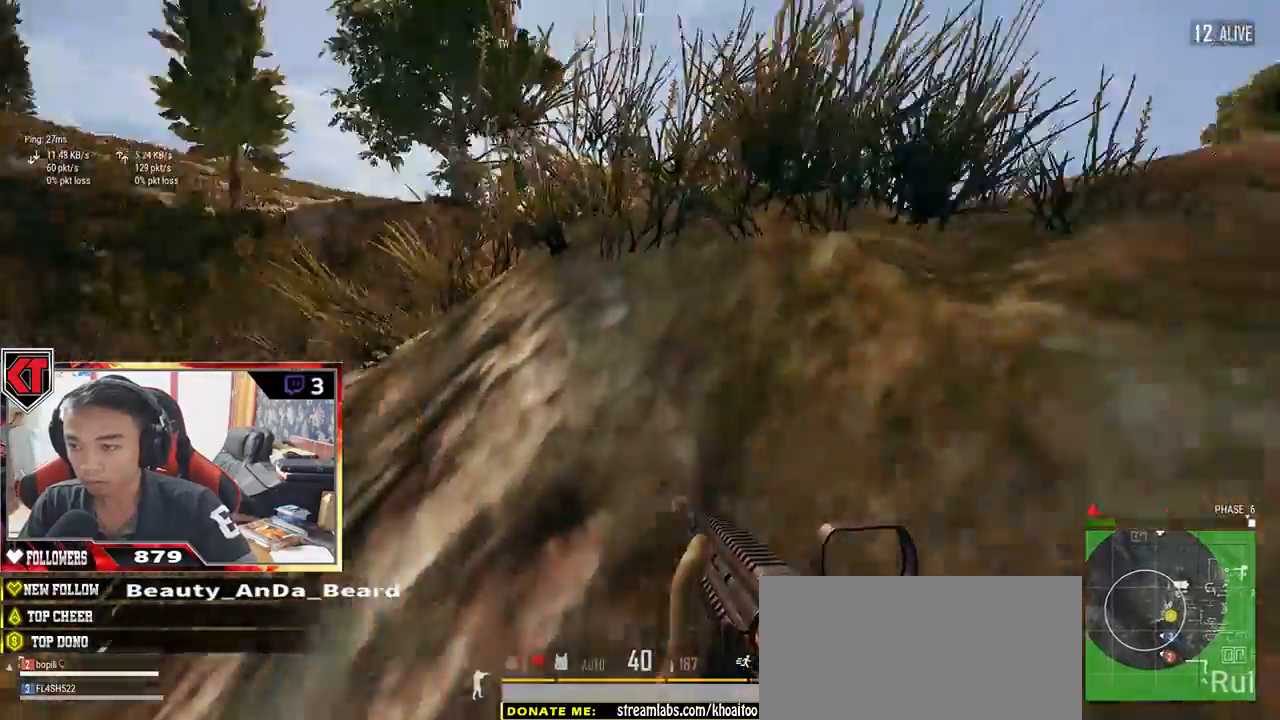
{"keys": ["w"], "mouse": [], "events": [[234, "a", "down"], [234, "d", "up"], [500, "a", "up"]]}
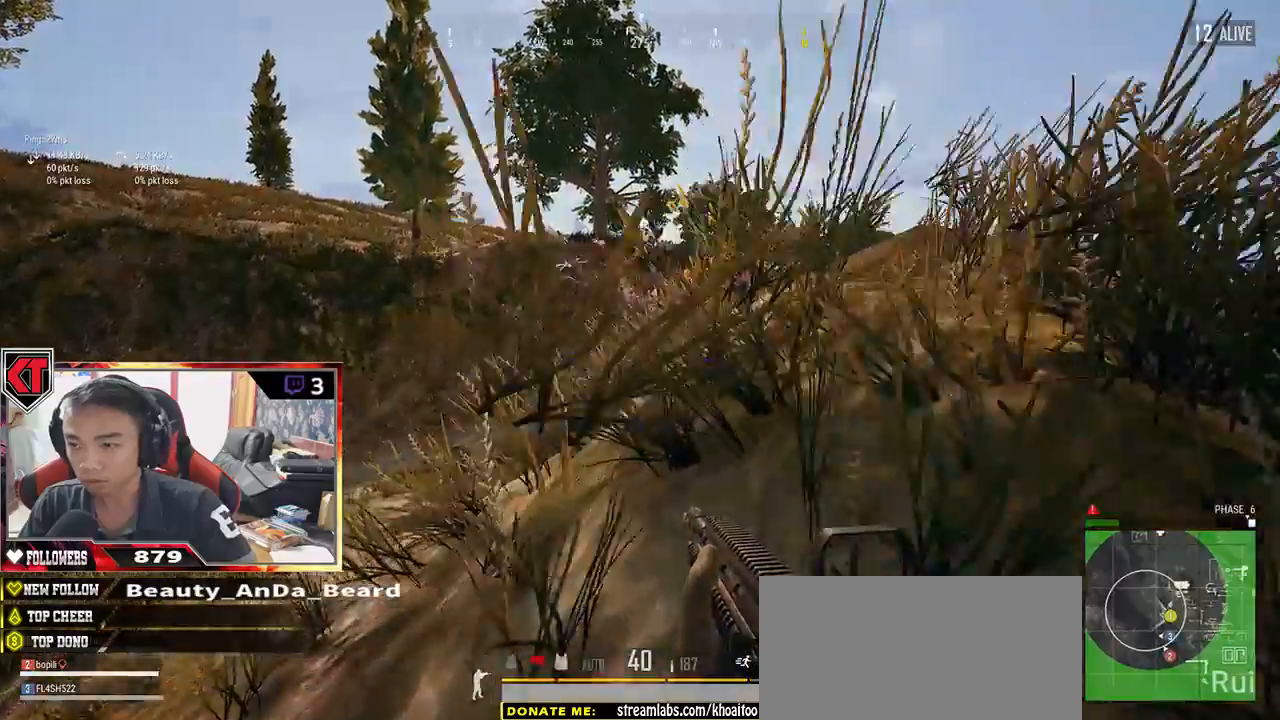
{"keys": ["d", "w"], "mouse": [], "events": [[34, "d", "down"]]}
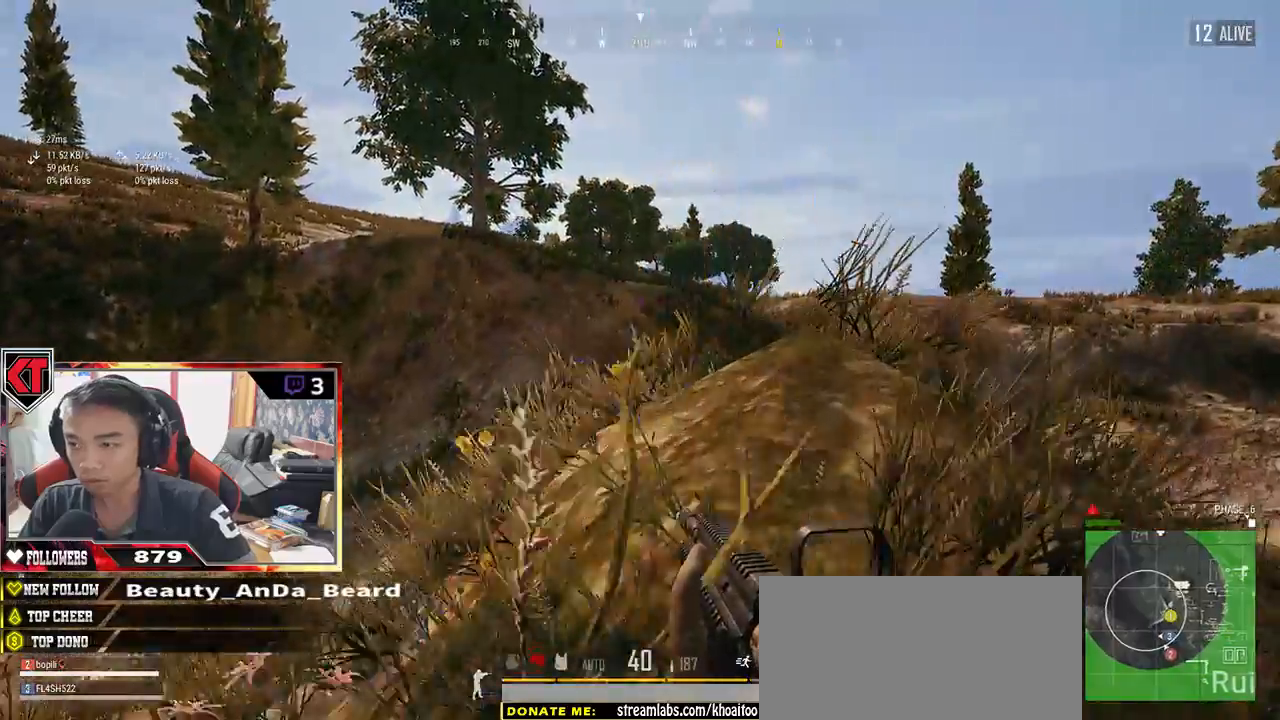
{"keys": ["a", "d", "s"], "mouse": [], "events": [[250, "w", "up"], [450, "s", "down"], [500, "a", "down"]]}
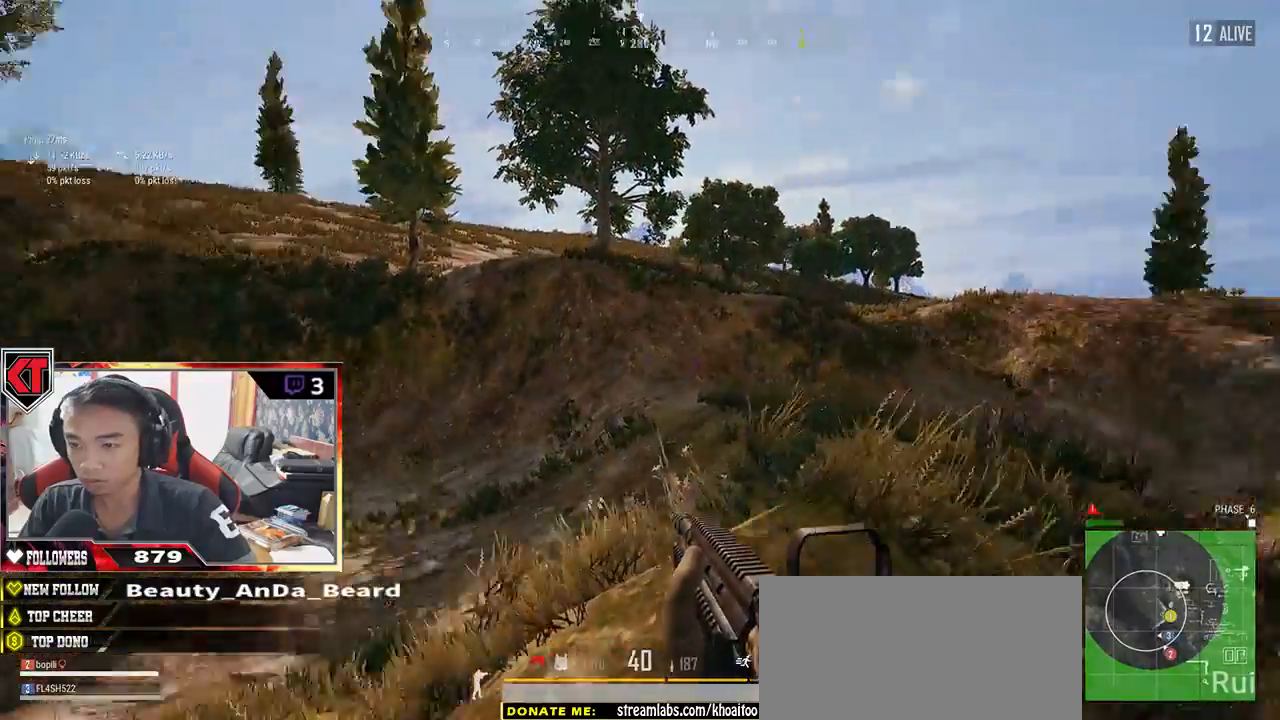
{"keys": ["a"], "mouse": [], "events": [[50, "d", "up"], [150, "s", "up"]]}
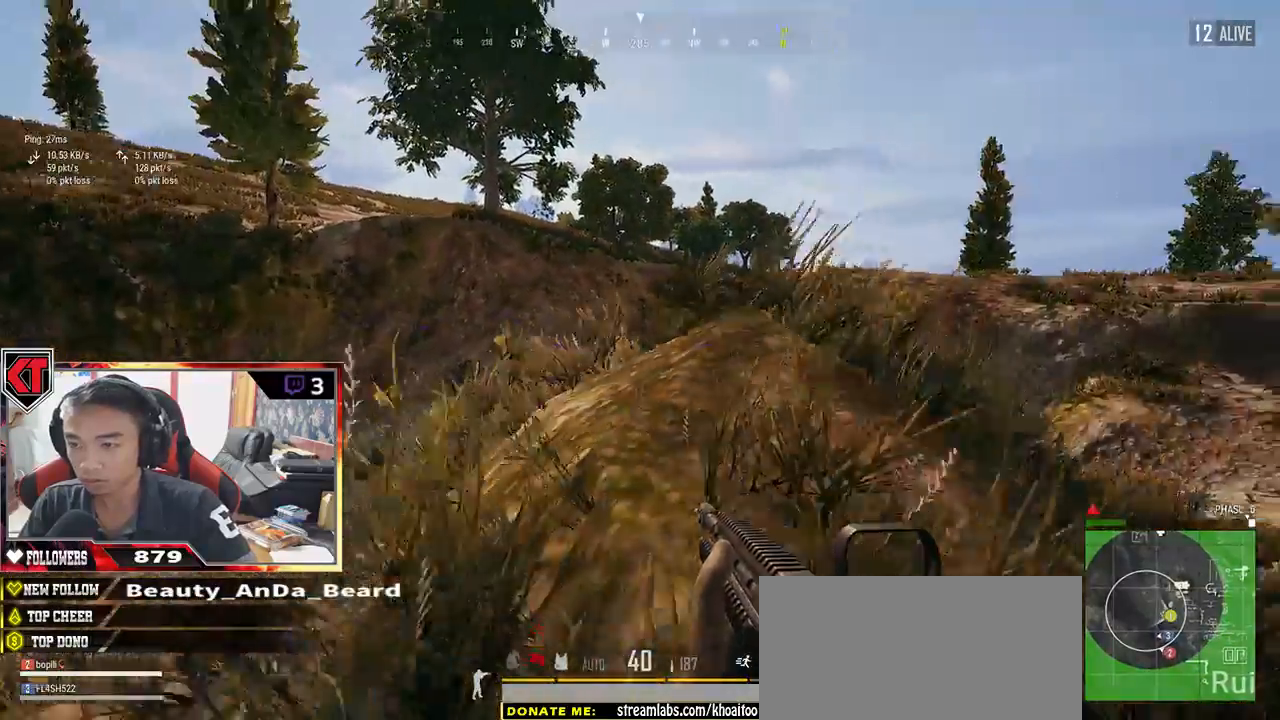
{"keys": ["d", "w"], "mouse": [], "events": [[67, "w", "down"], [100, "a", "up"], [167, "d", "down"]]}
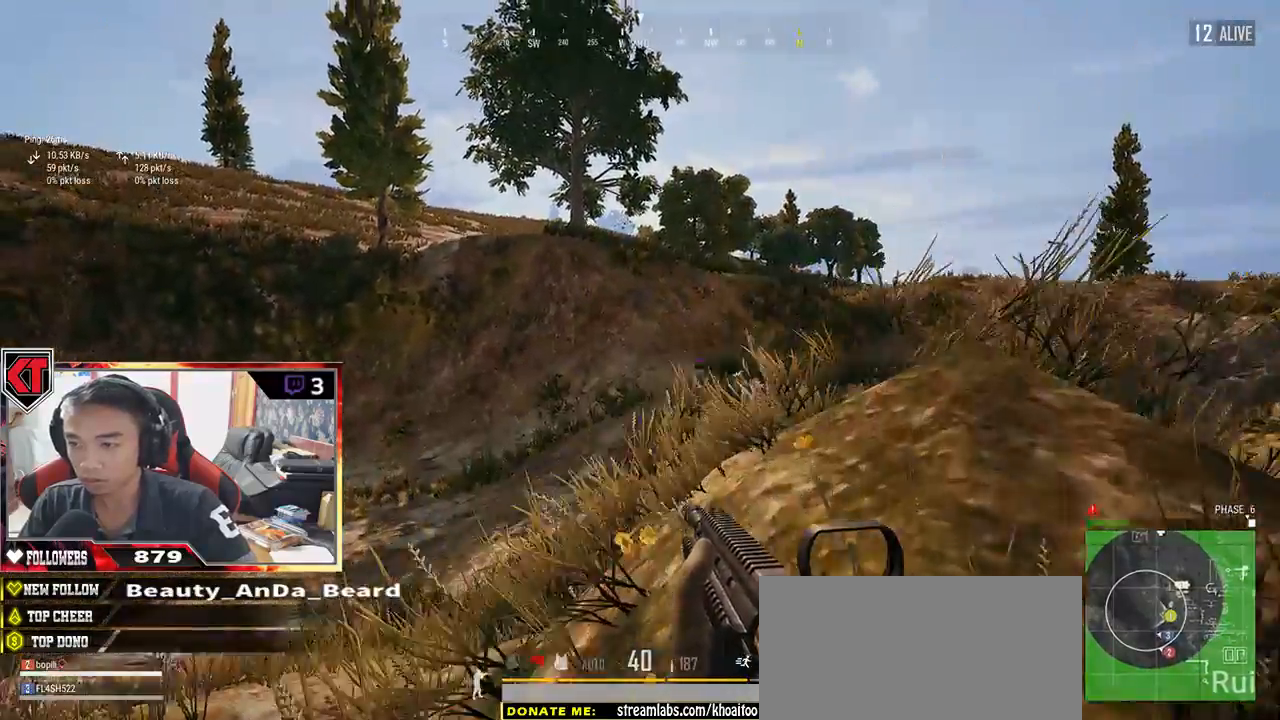
{"keys": ["a", "d", "s"], "mouse": [], "events": [[117, "w", "up"], [334, "s", "down"], [500, "a", "down"]]}
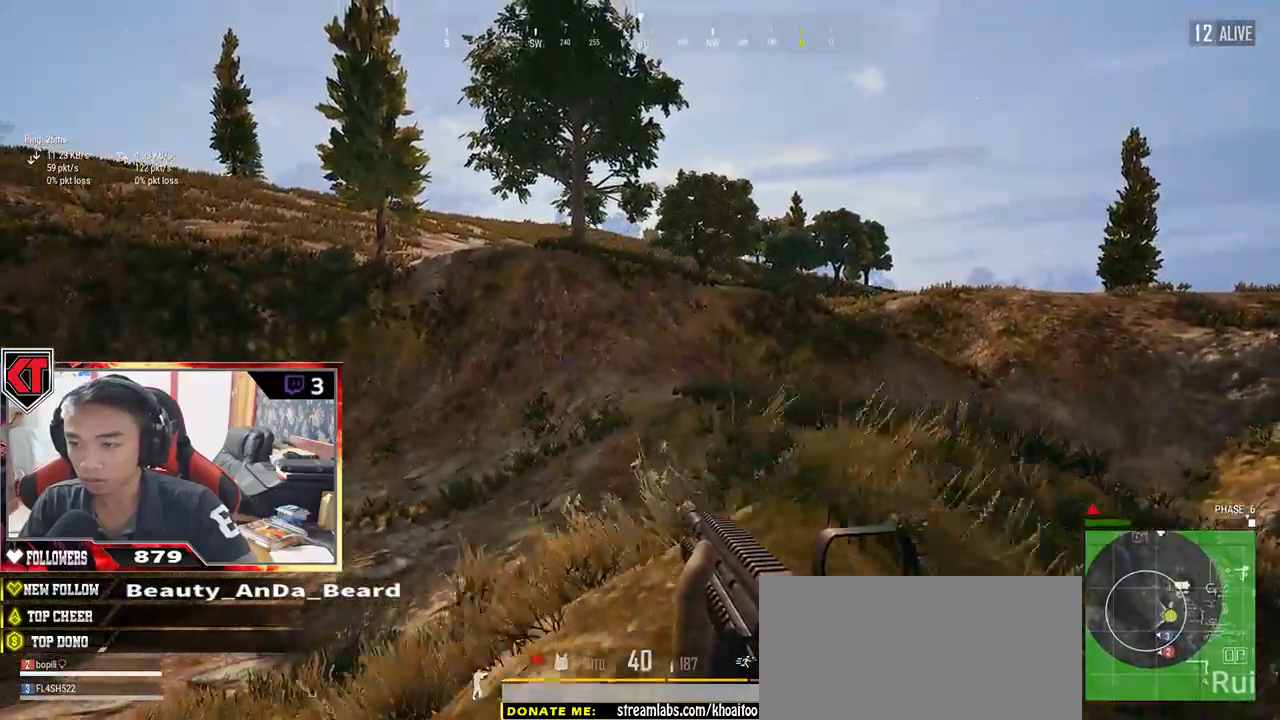
{"keys": ["d", "s"], "mouse": [], "events": [[267, "a", "up"]]}
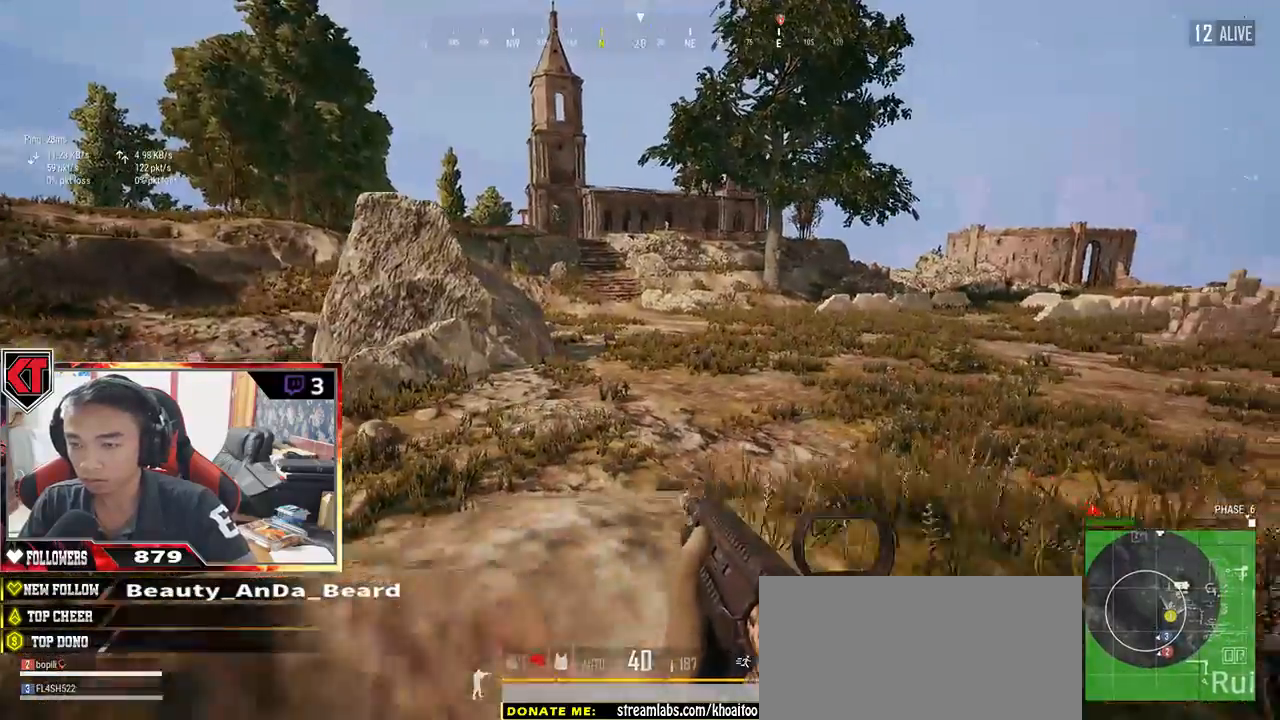
{"keys": ["d", "w"], "mouse": [], "events": [[50, "a", "down"], [84, "d", "up"], [150, "s", "up"], [234, "w", "down"], [484, "a", "up"], [484, "d", "down"]]}
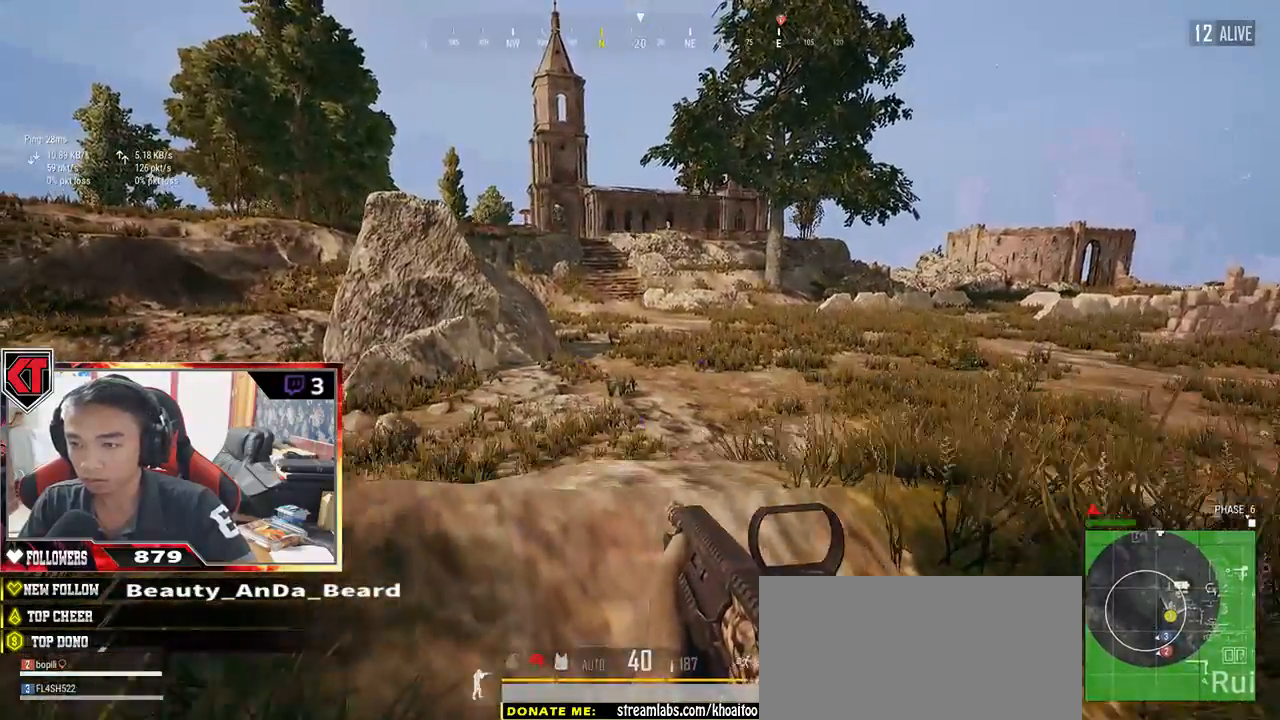
{"keys": ["d"], "mouse": [], "events": [[400, "w", "up"]]}